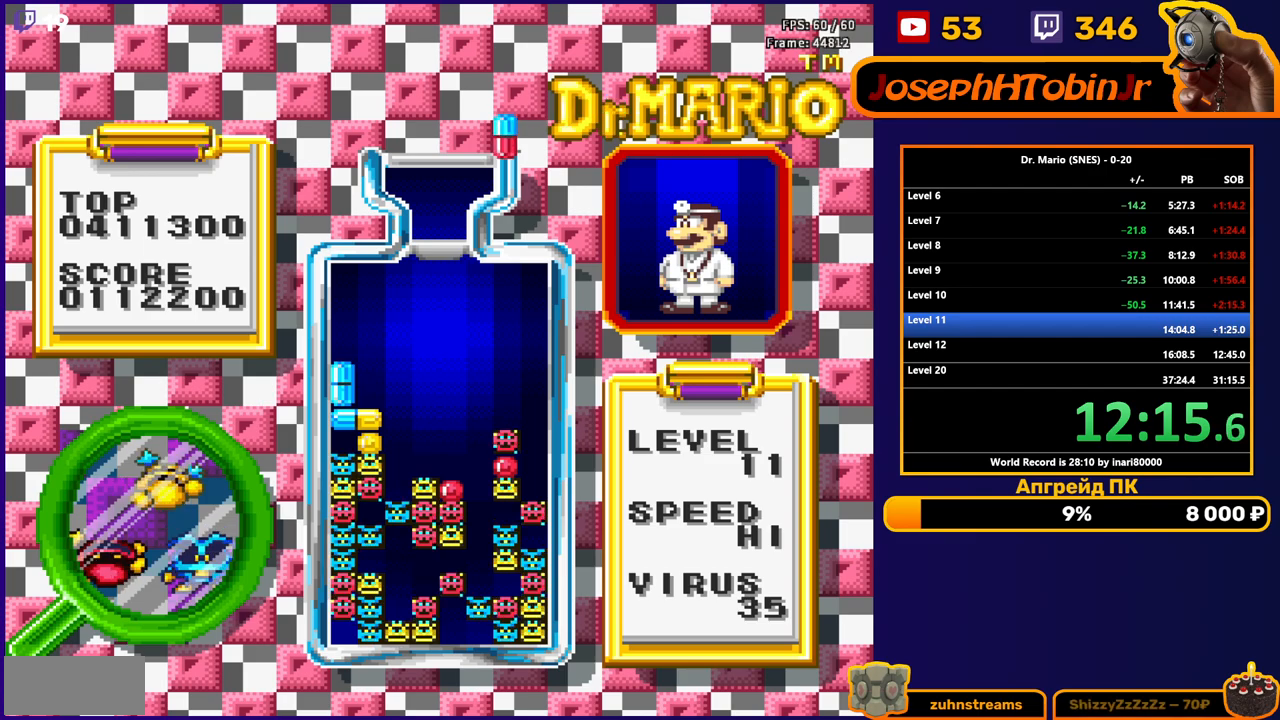
Gameplay with a controller (Nintendo layout); each line is a JSON object with the inputs held at the frame after it. "events" lists button and stick changes between this image and that frame as [ms after this image, input, new state], when the widget could be followed in between. Not read: L3 R3.
{"buttons": ["DPAD_DOWN"], "events": [[183, "DPAD_RIGHT", "down"], [250, "DPAD_RIGHT", "up"], [483, "DPAD_DOWN", "down"]]}
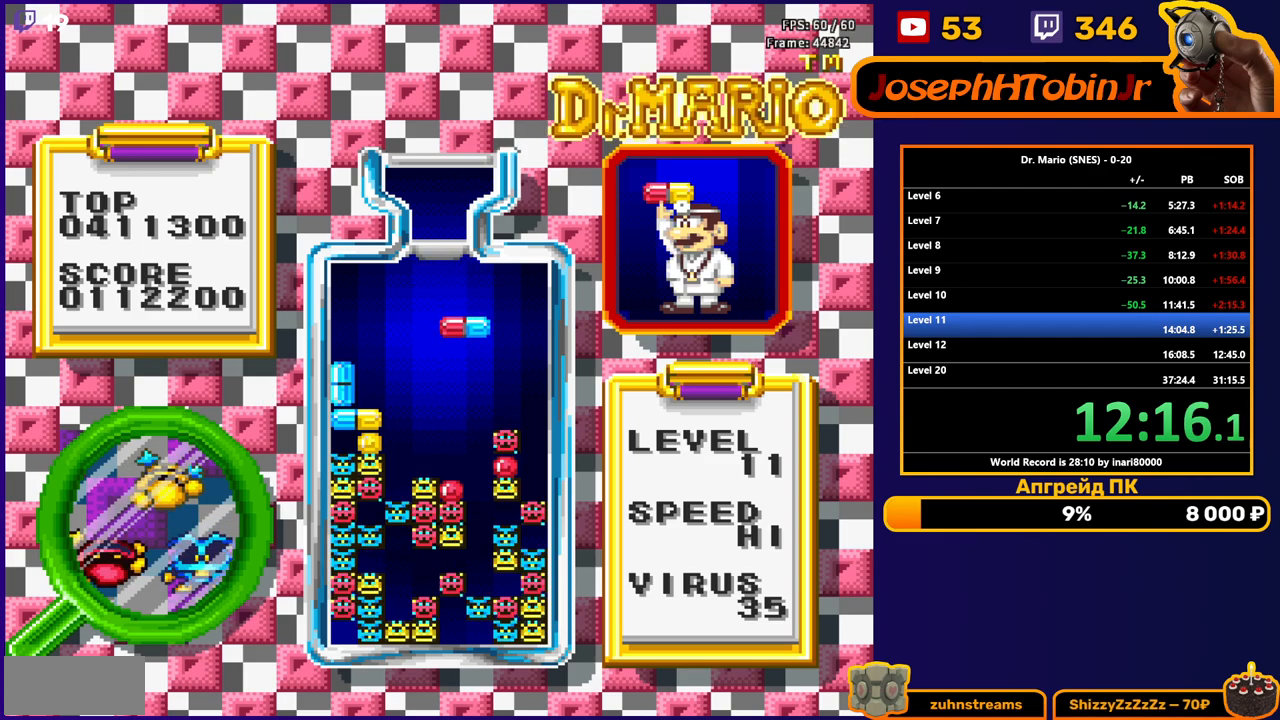
{"buttons": [], "events": [[333, "DPAD_DOWN", "up"]]}
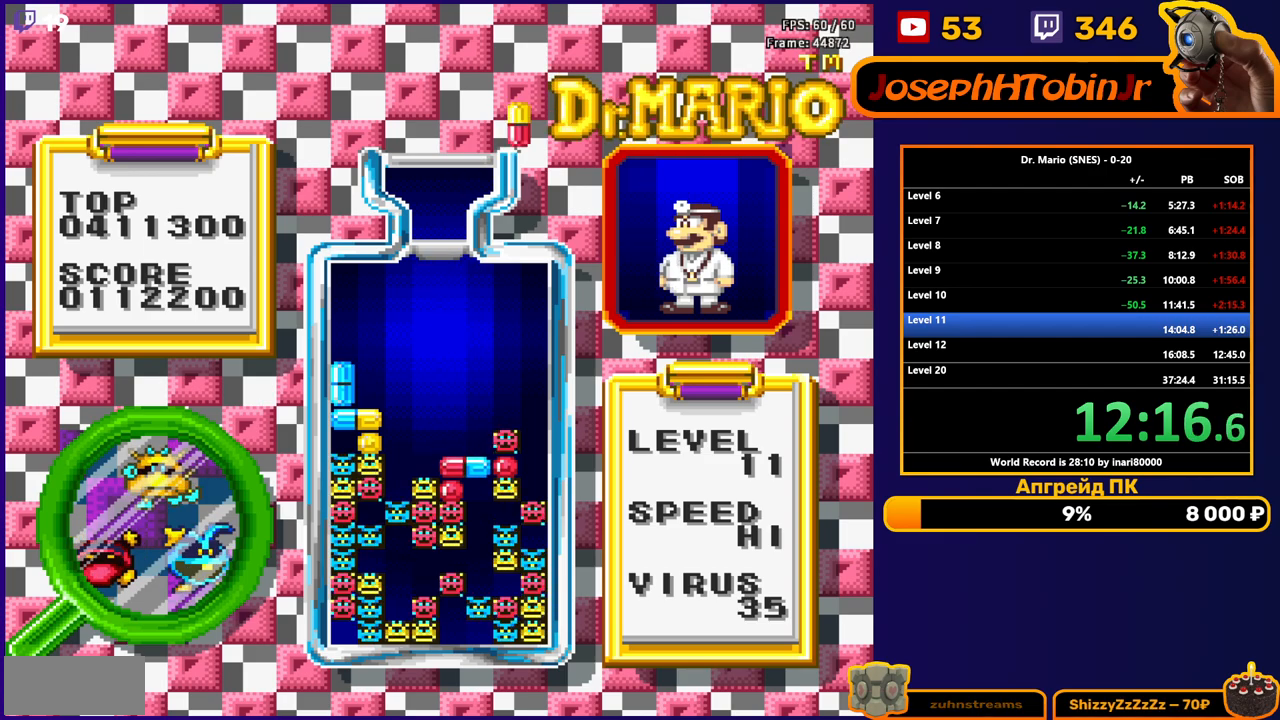
{"buttons": [], "events": []}
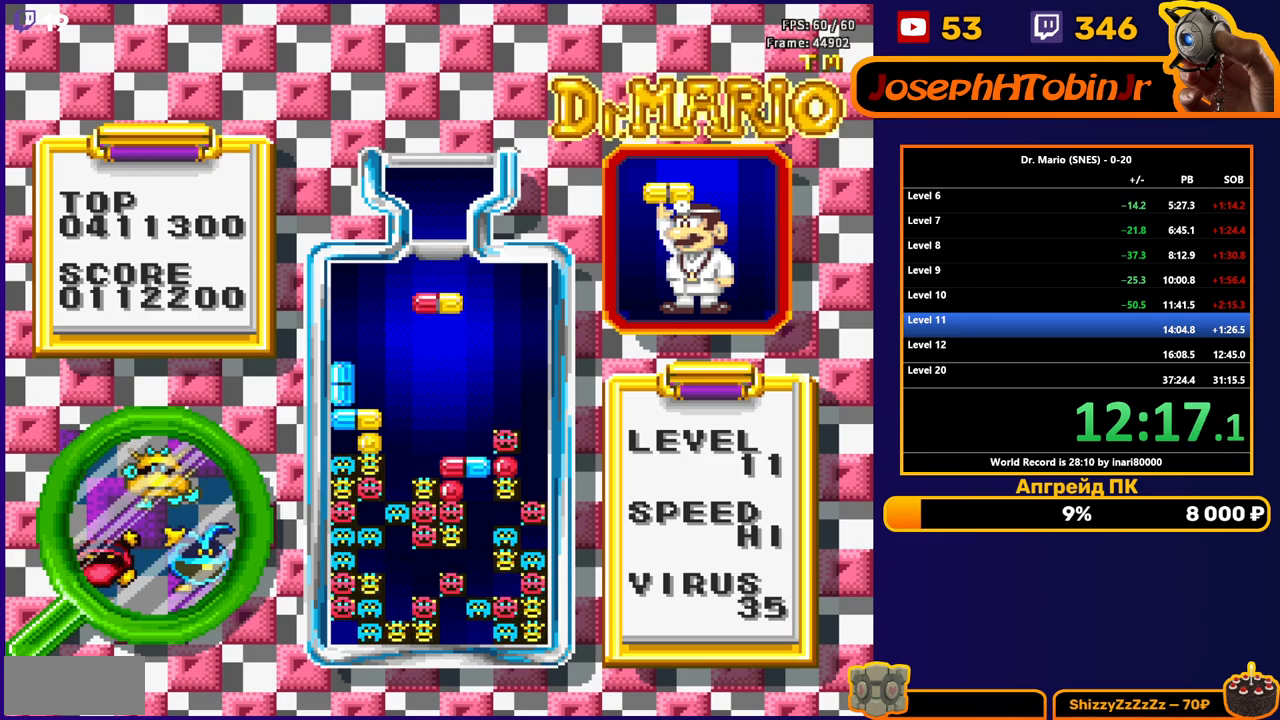
{"buttons": ["DPAD_DOWN"], "events": [[83, "B", "down"], [167, "B", "up"], [233, "B", "down"], [267, "DPAD_DOWN", "down"], [333, "B", "up"]]}
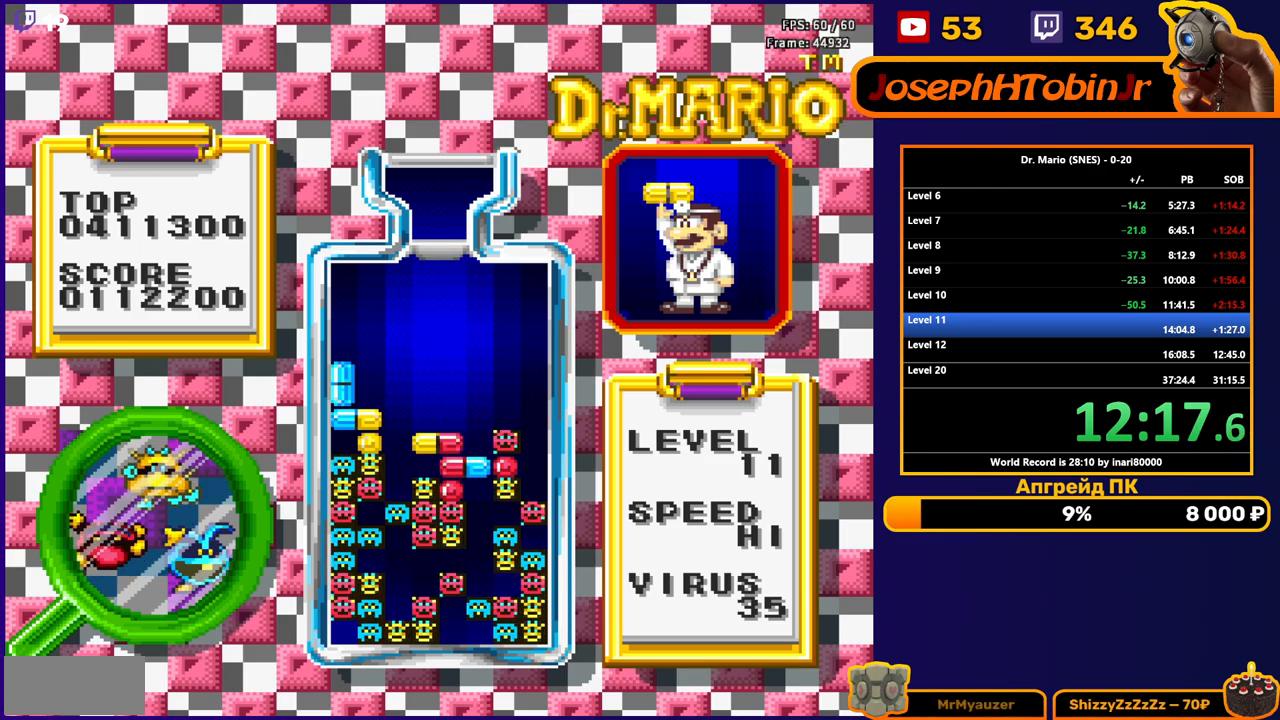
{"buttons": [], "events": [[150, "DPAD_DOWN", "up"]]}
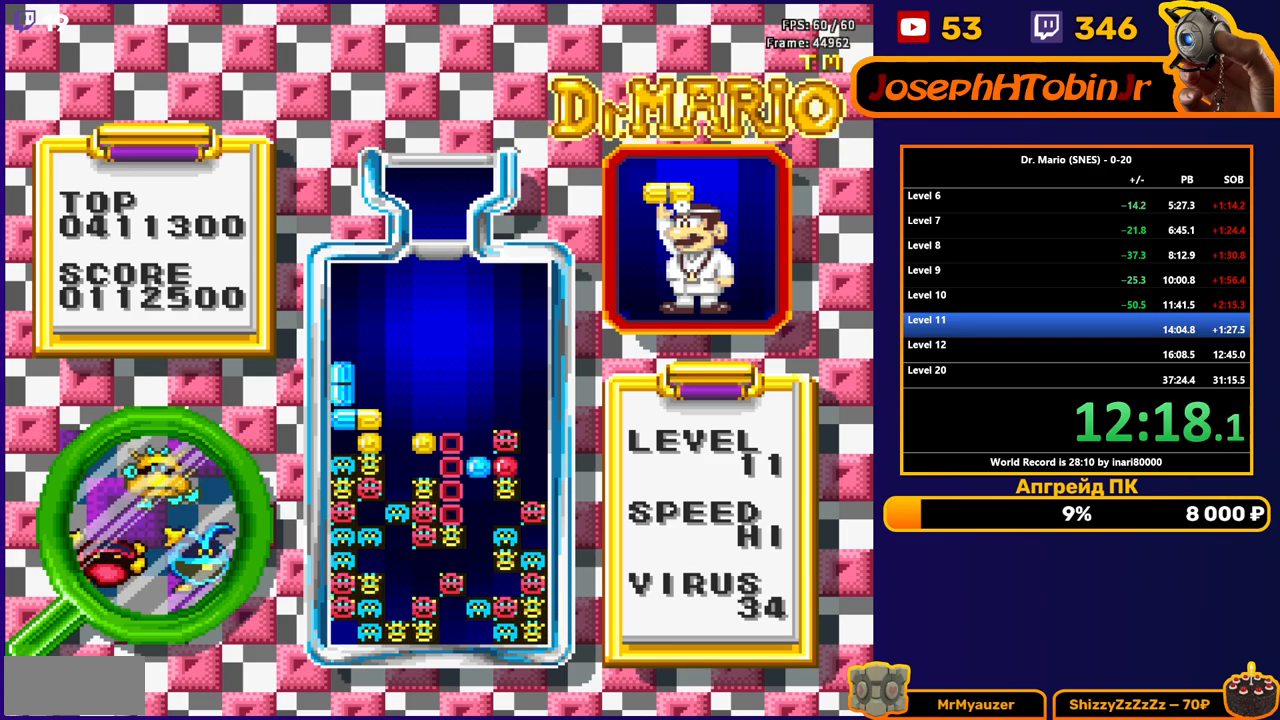
{"buttons": [], "events": []}
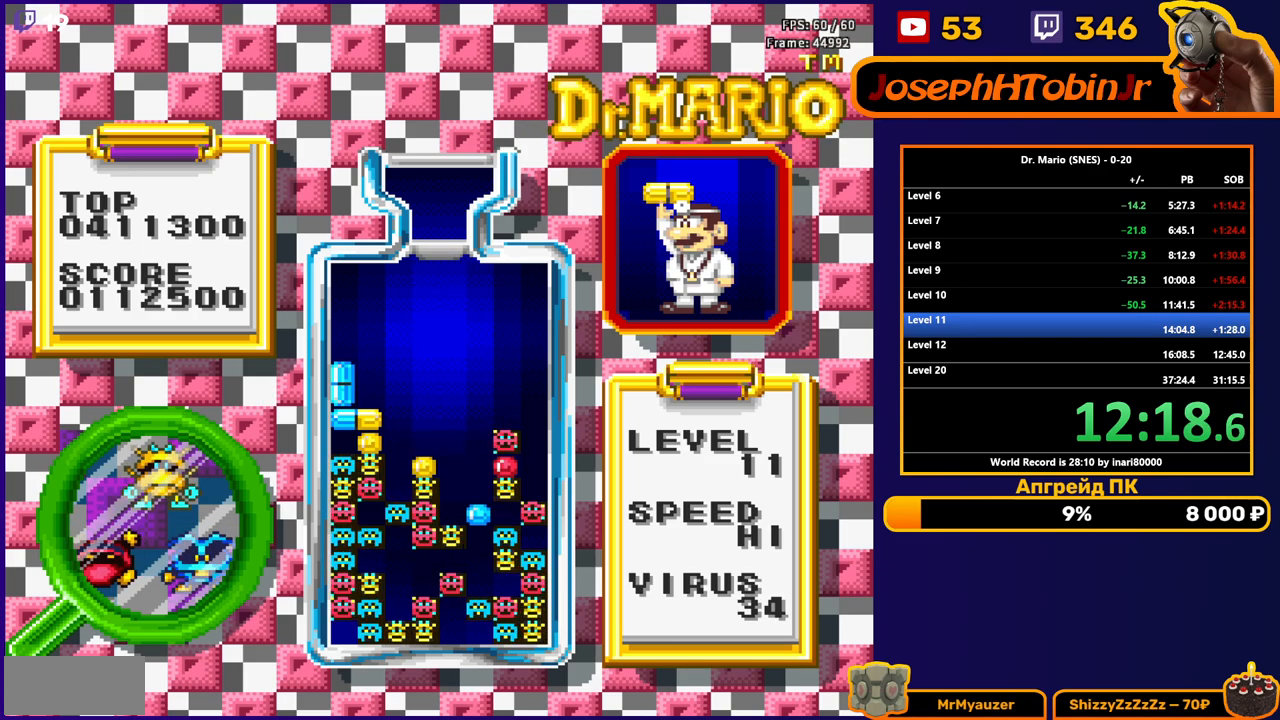
{"buttons": ["DPAD_DOWN"], "events": [[333, "DPAD_DOWN", "down"]]}
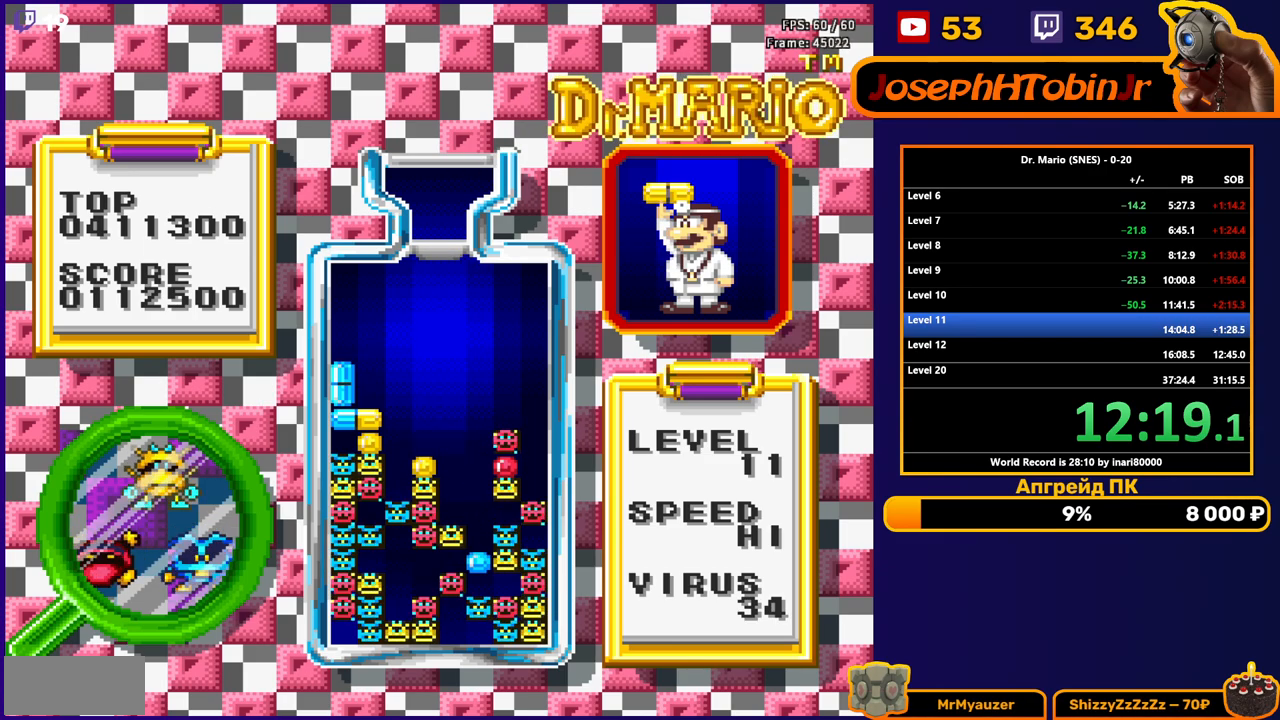
{"buttons": ["DPAD_DOWN"], "events": []}
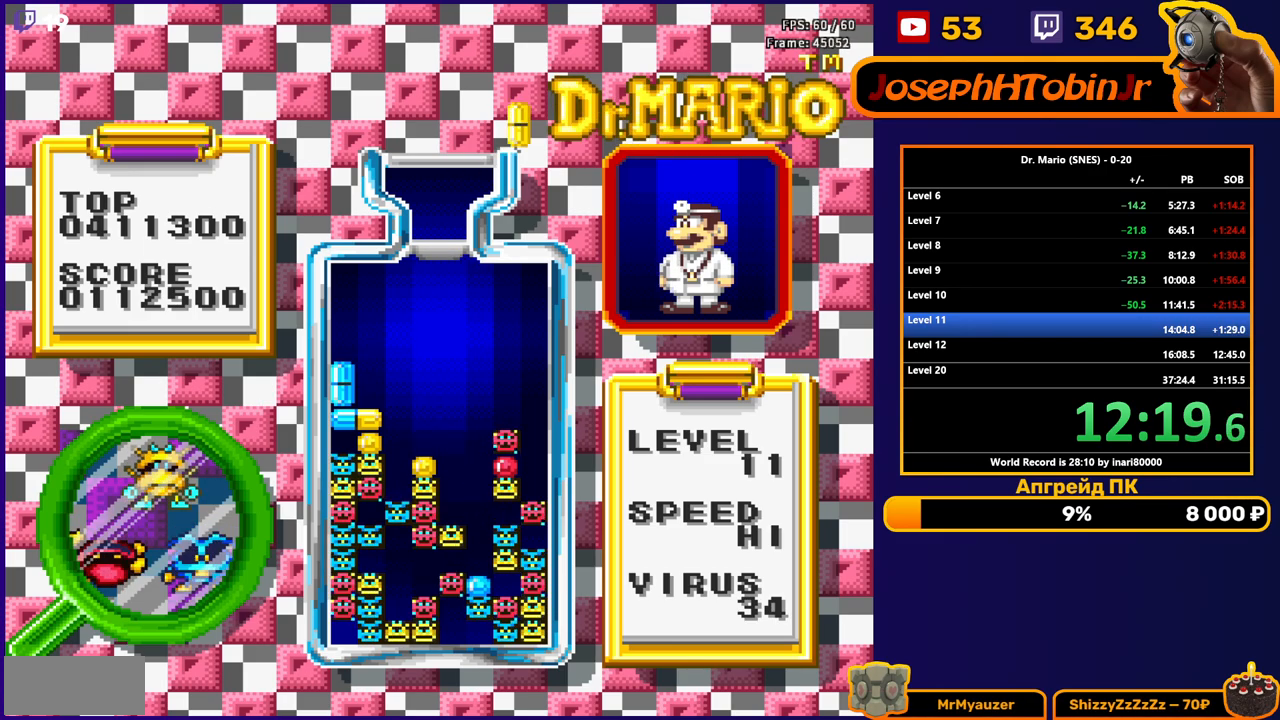
{"buttons": ["DPAD_DOWN"], "events": [[250, "B", "down"], [350, "B", "up"]]}
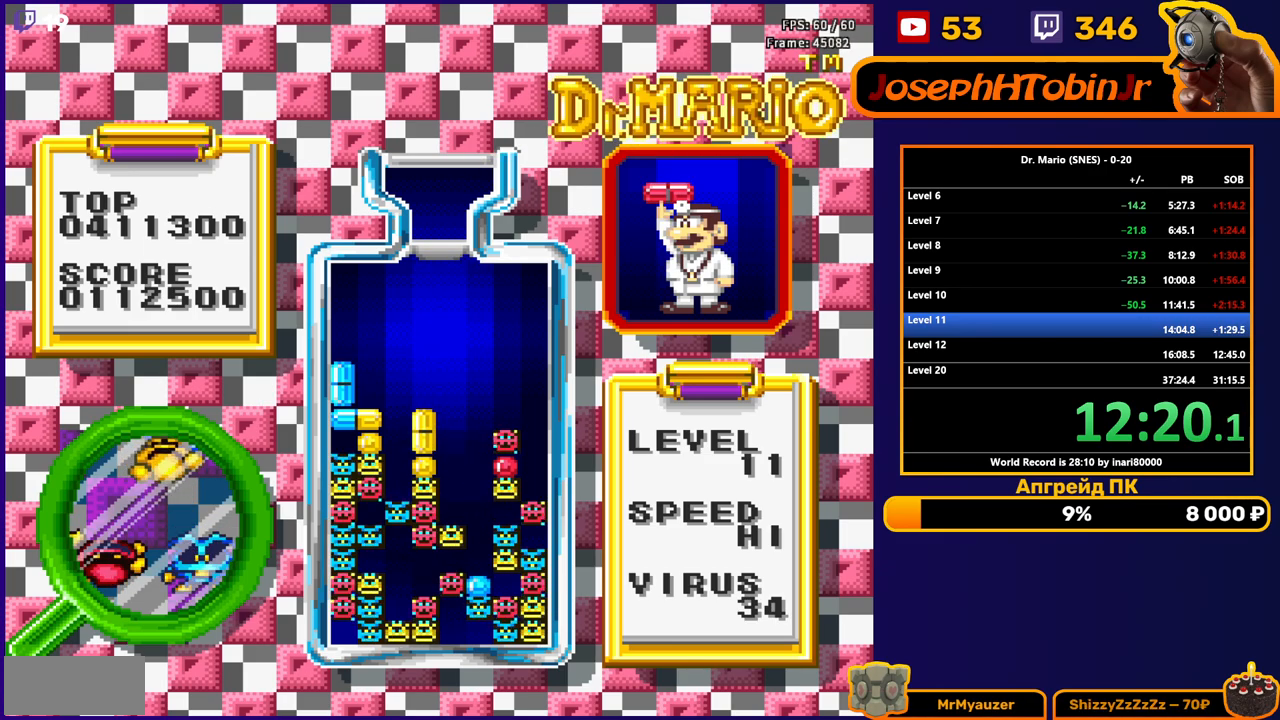
{"buttons": [], "events": [[83, "DPAD_DOWN", "up"]]}
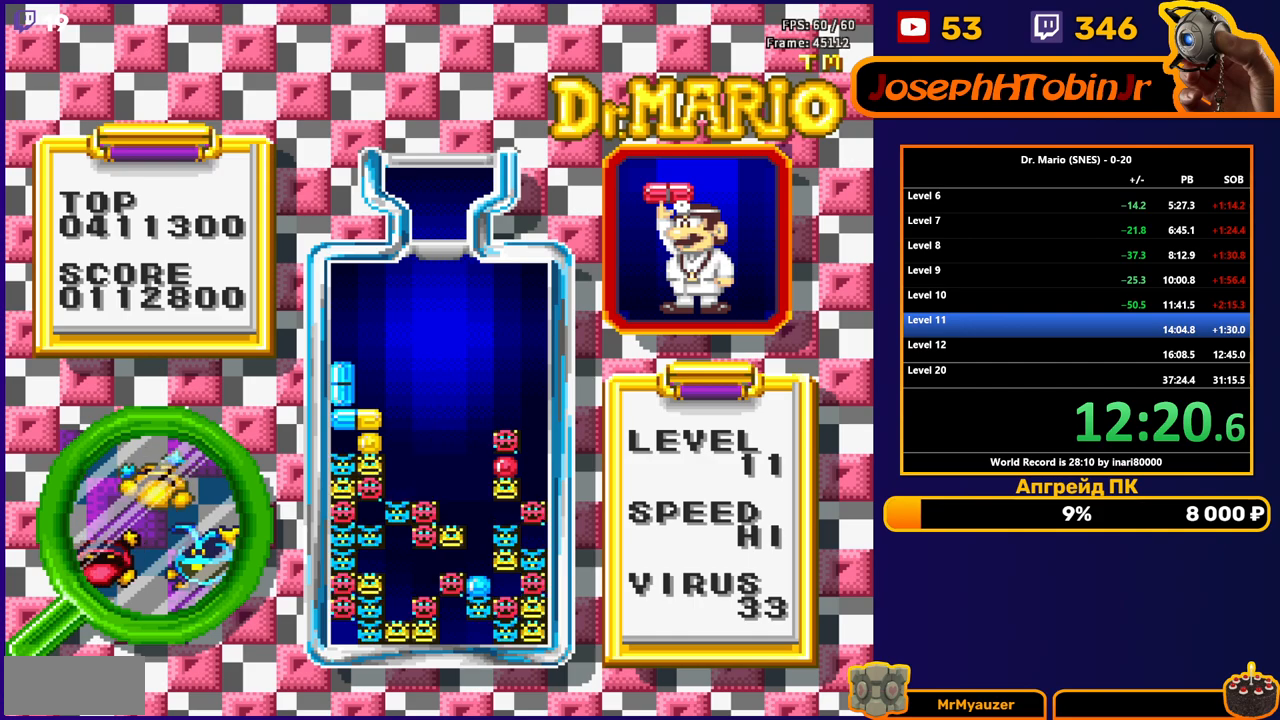
{"buttons": ["B", "DPAD_DOWN"], "events": [[333, "DPAD_DOWN", "down"], [500, "B", "down"]]}
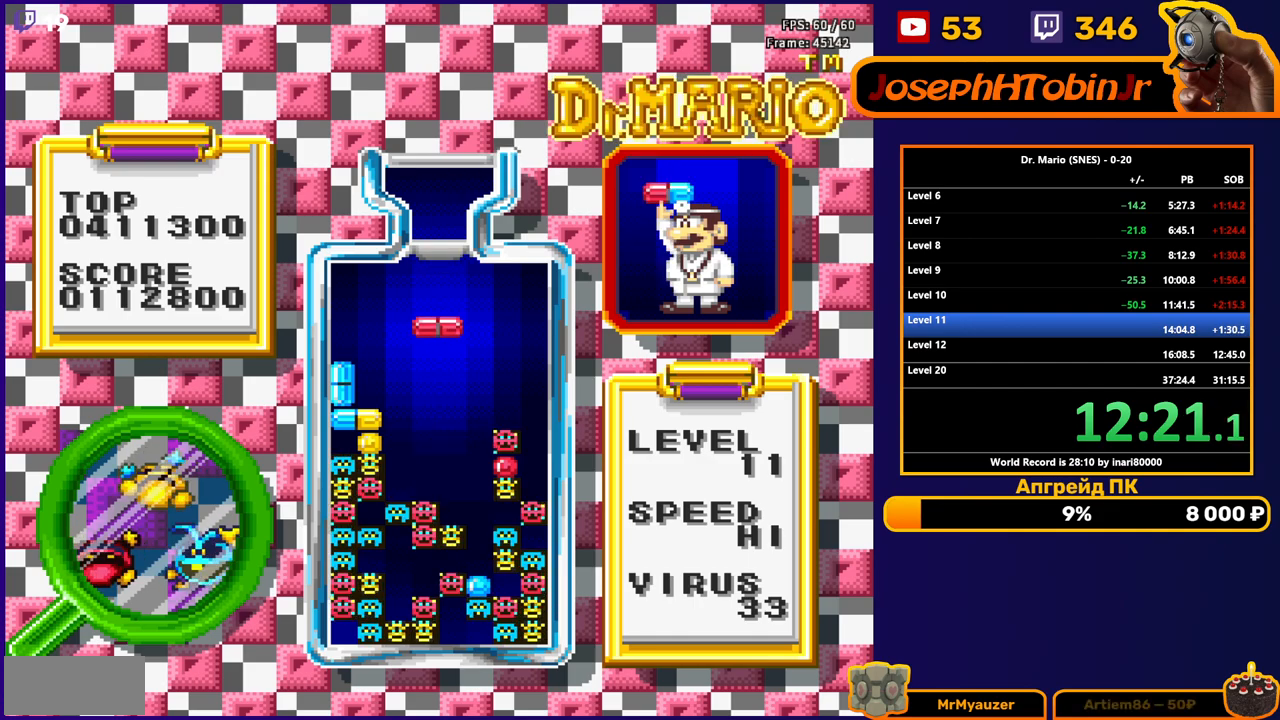
{"buttons": [], "events": [[117, "B", "up"], [367, "DPAD_DOWN", "up"]]}
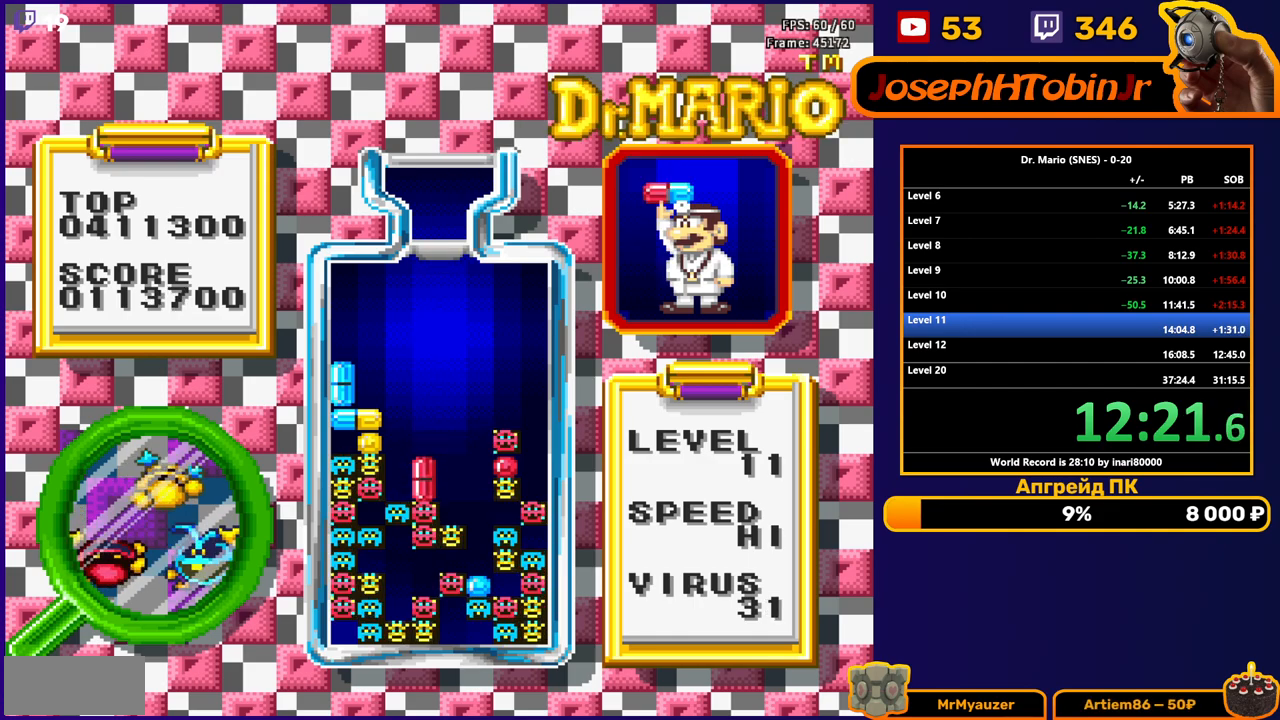
{"buttons": [], "events": []}
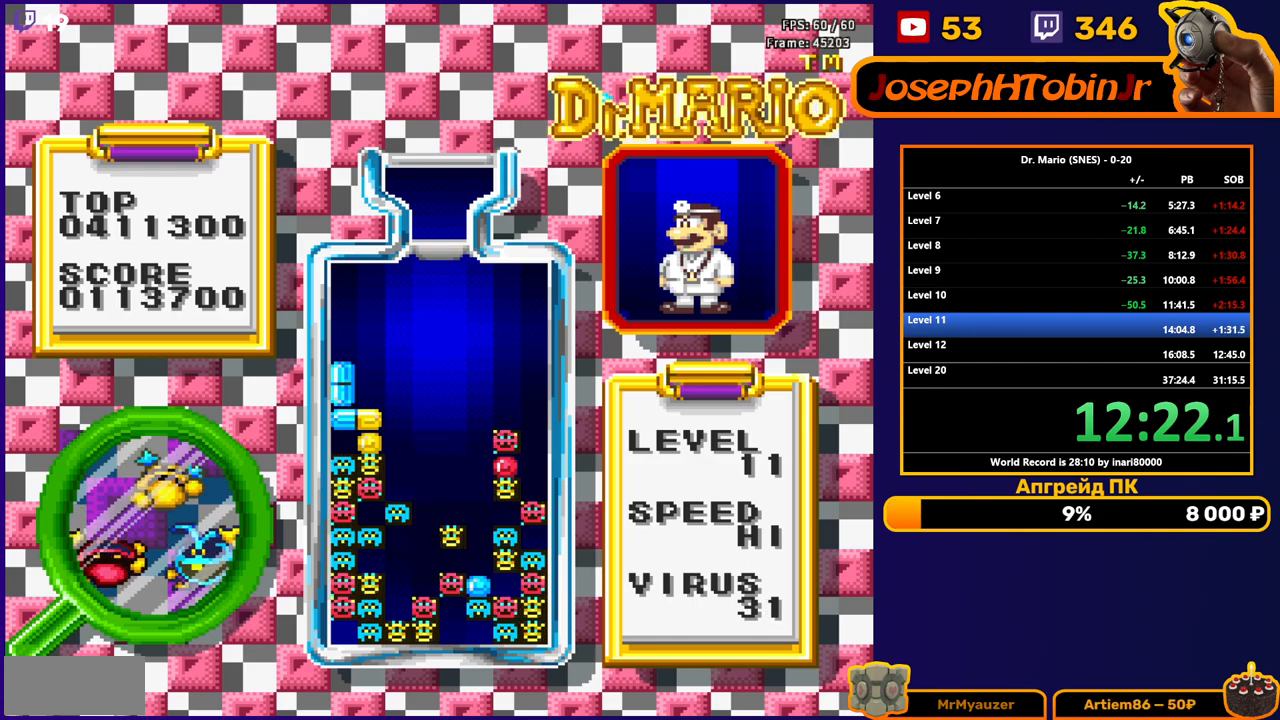
{"buttons": [], "events": []}
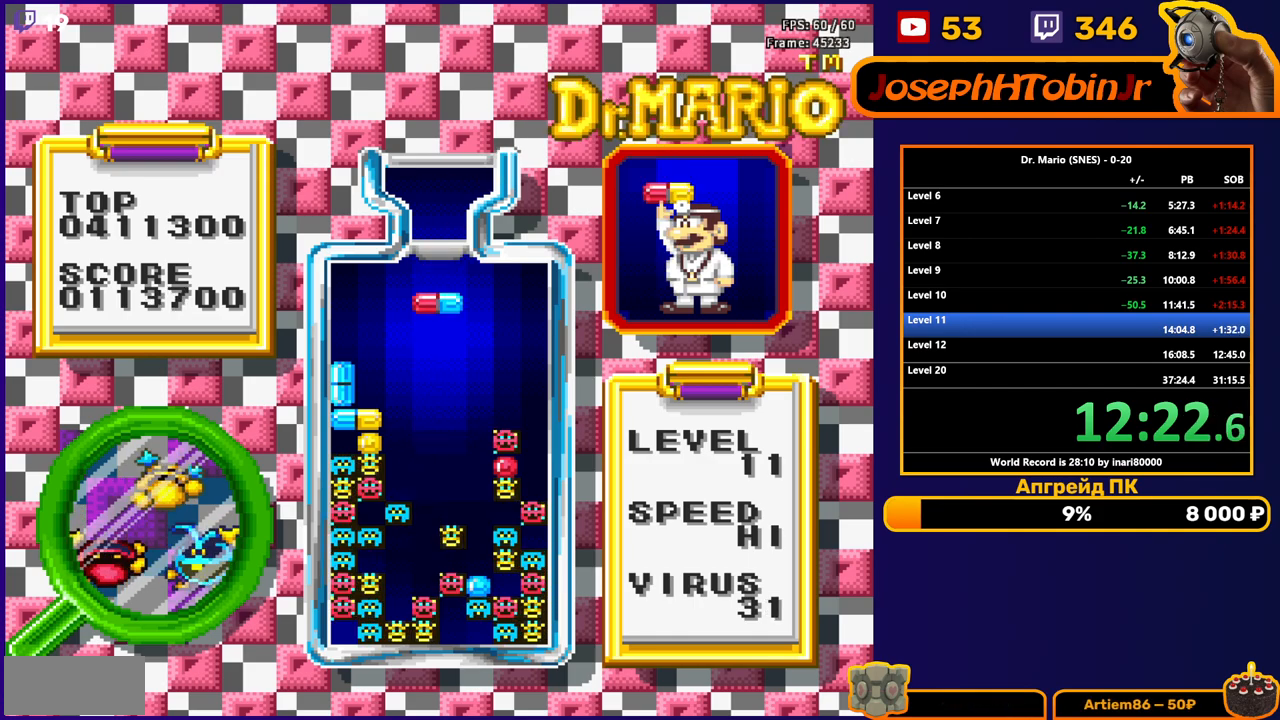
{"buttons": [], "events": [[350, "DPAD_RIGHT", "down"], [433, "DPAD_RIGHT", "up"]]}
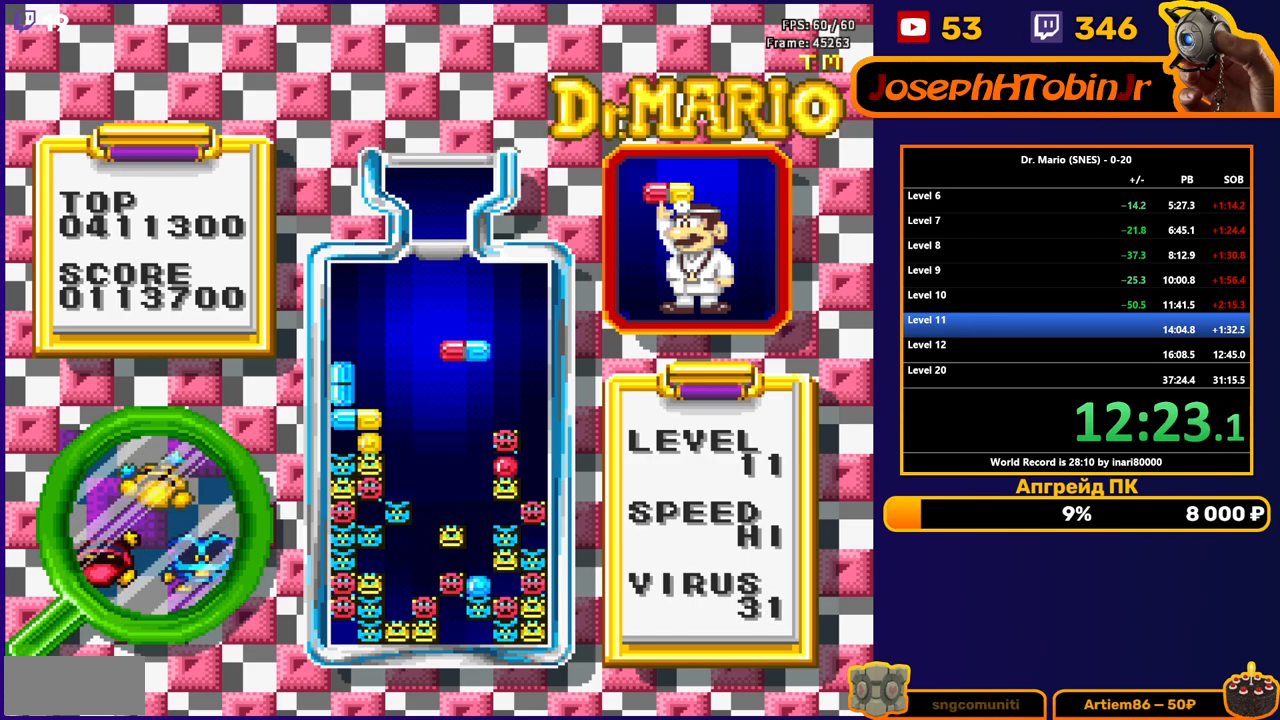
{"buttons": ["DPAD_DOWN"], "events": [[33, "B", "down"], [33, "DPAD_RIGHT", "down"], [100, "DPAD_RIGHT", "up"], [150, "B", "up"], [200, "B", "down"], [317, "B", "up"], [483, "DPAD_DOWN", "down"]]}
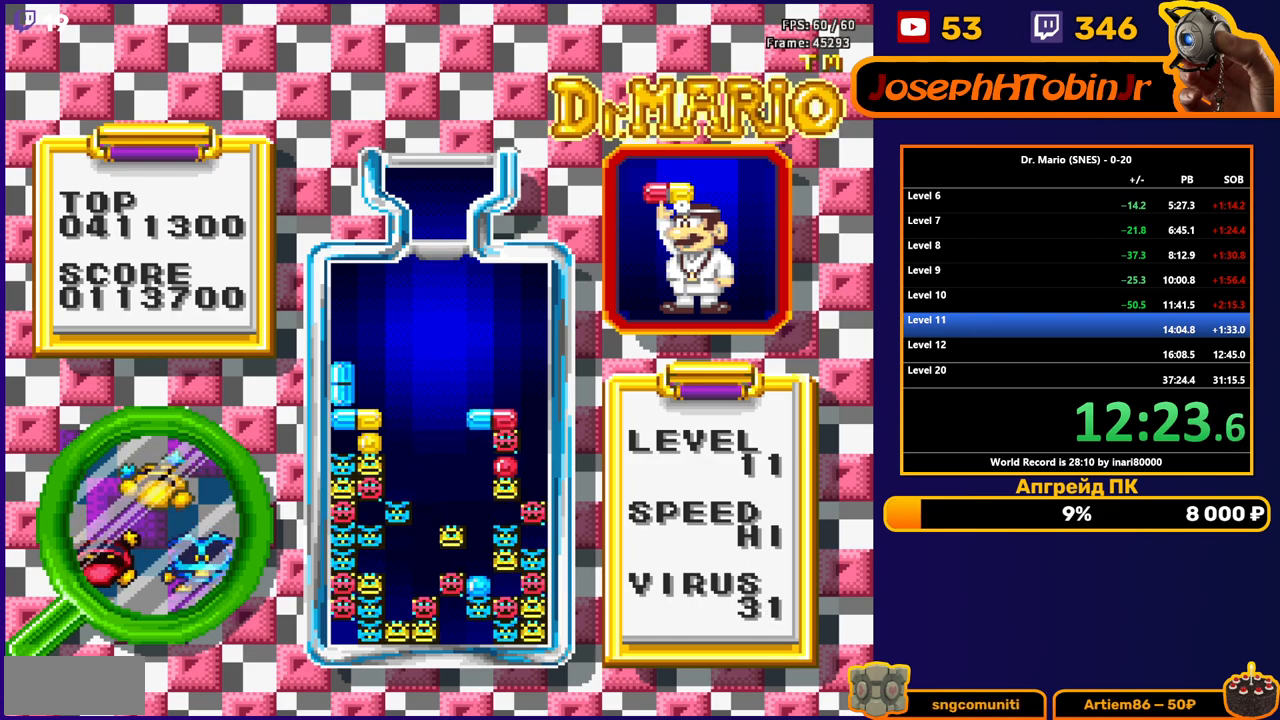
{"buttons": ["DPAD_RIGHT"], "events": [[100, "DPAD_DOWN", "up"], [267, "DPAD_RIGHT", "down"]]}
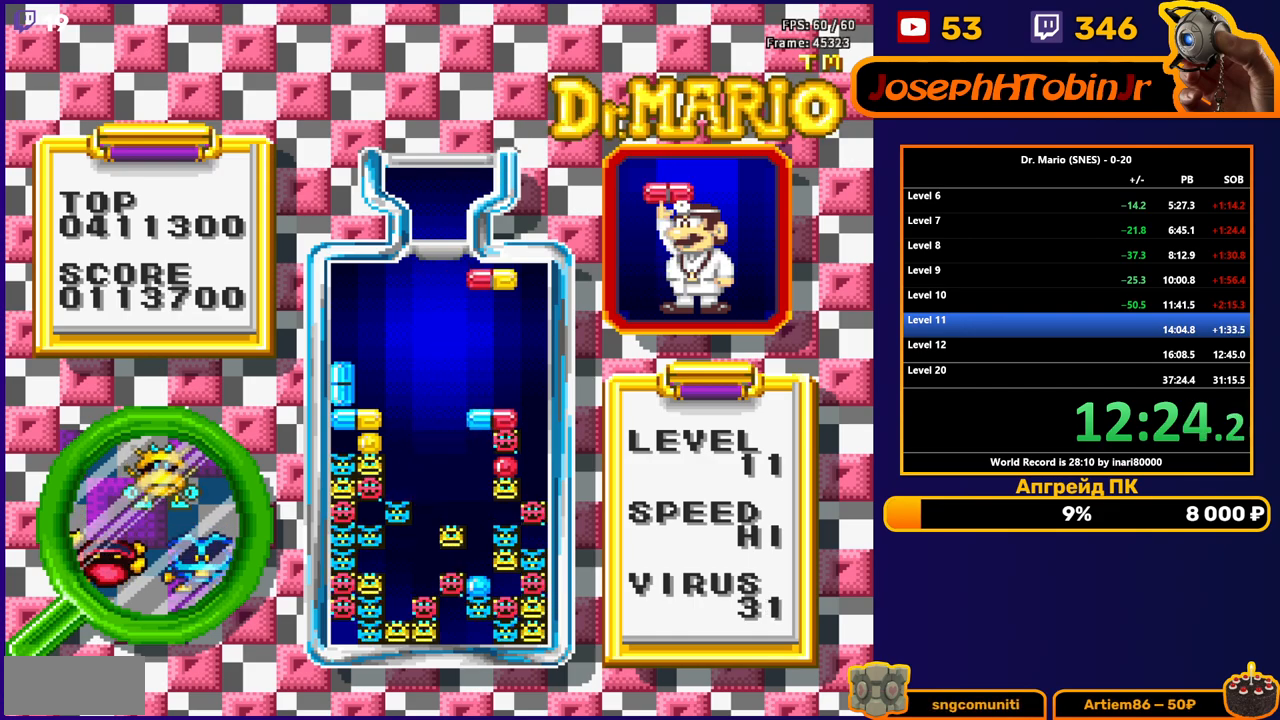
{"buttons": ["DPAD_DOWN"], "events": [[150, "DPAD_RIGHT", "up"], [300, "B", "down"], [333, "DPAD_DOWN", "down"], [400, "B", "up"]]}
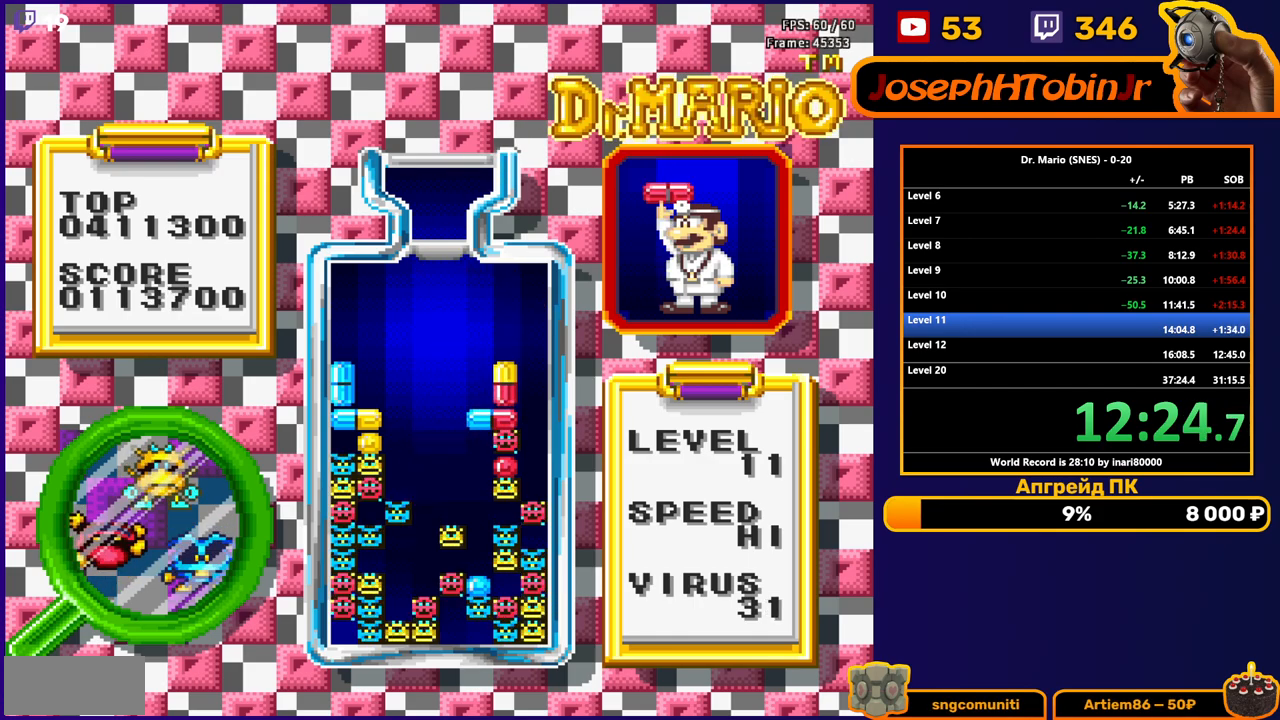
{"buttons": [], "events": [[67, "DPAD_DOWN", "up"]]}
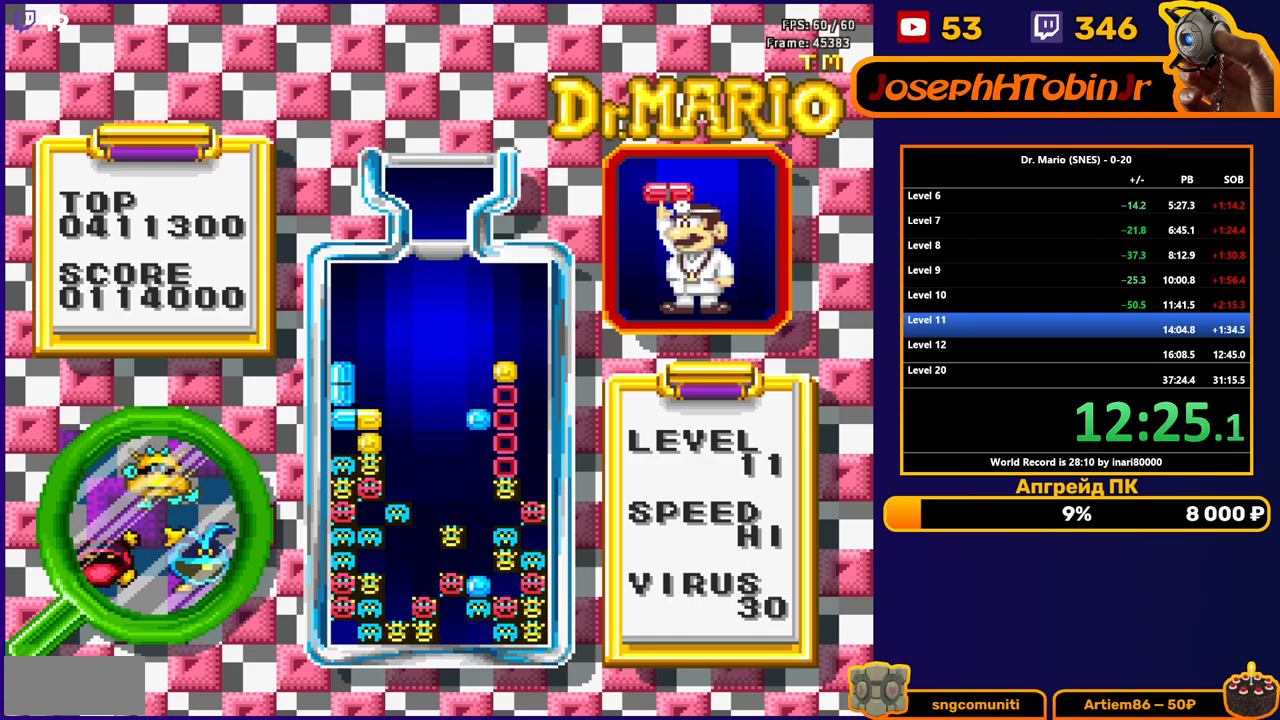
{"buttons": [], "events": []}
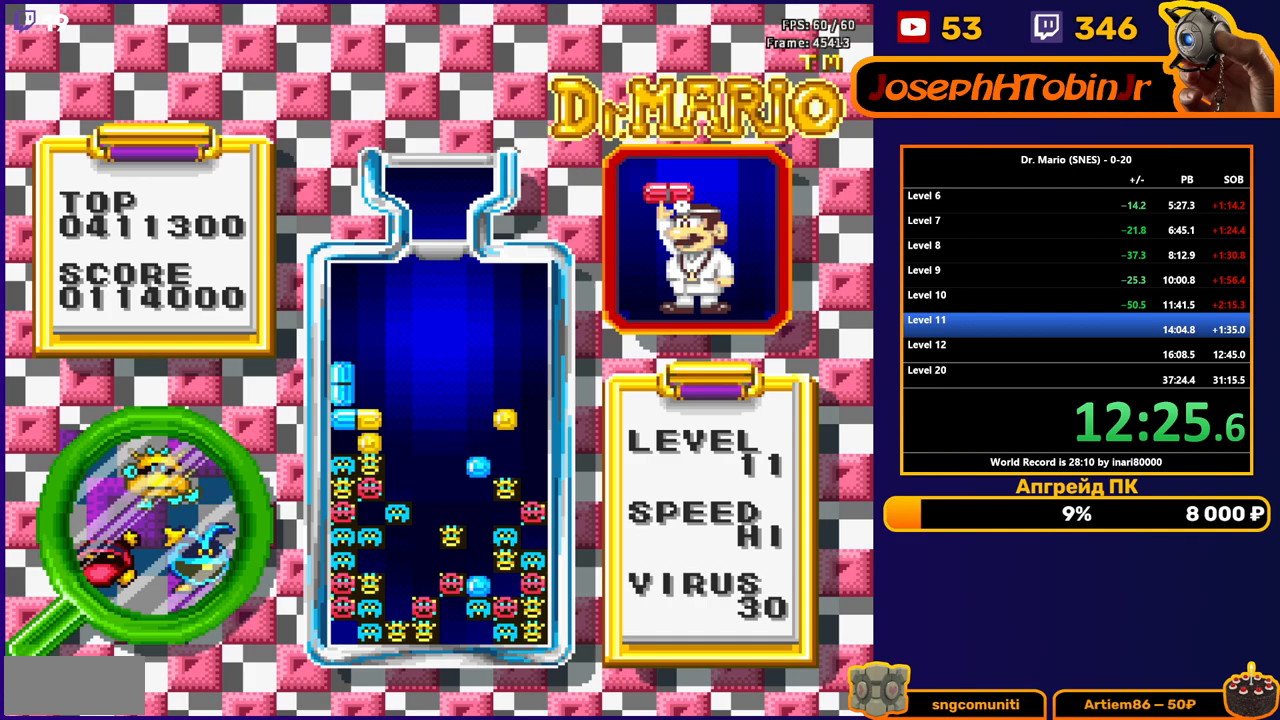
{"buttons": [], "events": []}
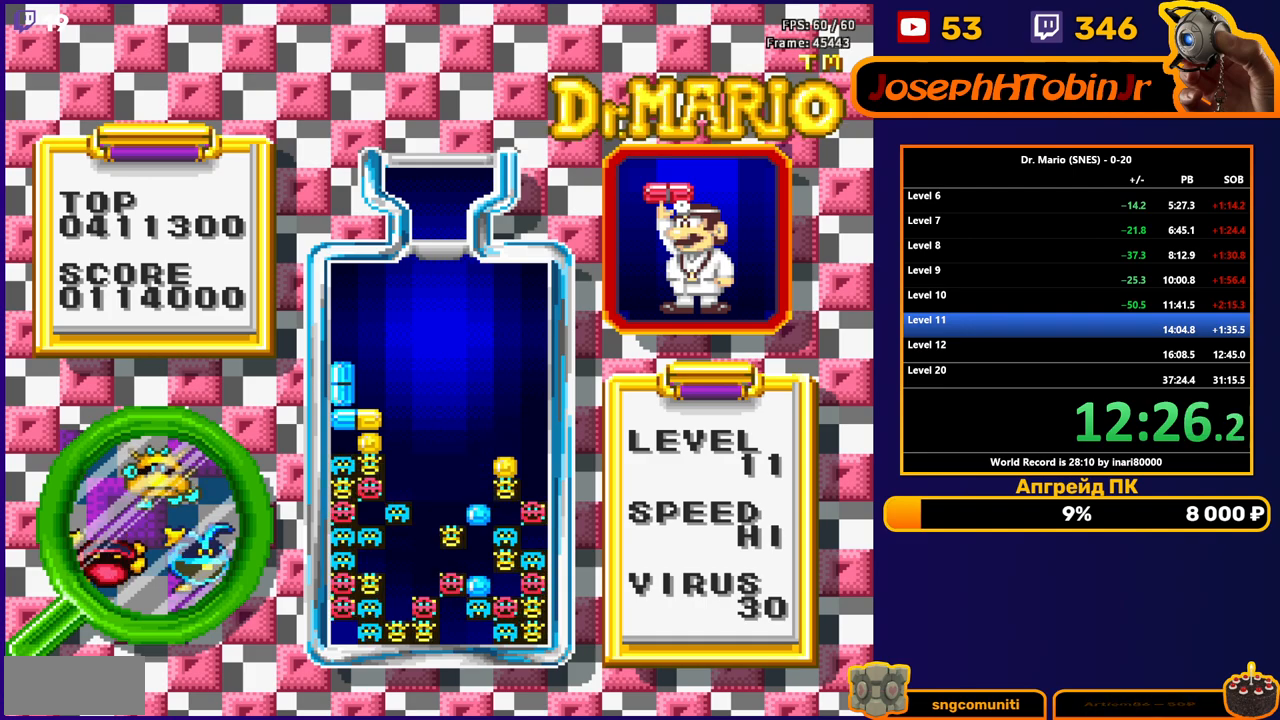
{"buttons": ["DPAD_RIGHT"], "events": [[167, "DPAD_RIGHT", "down"]]}
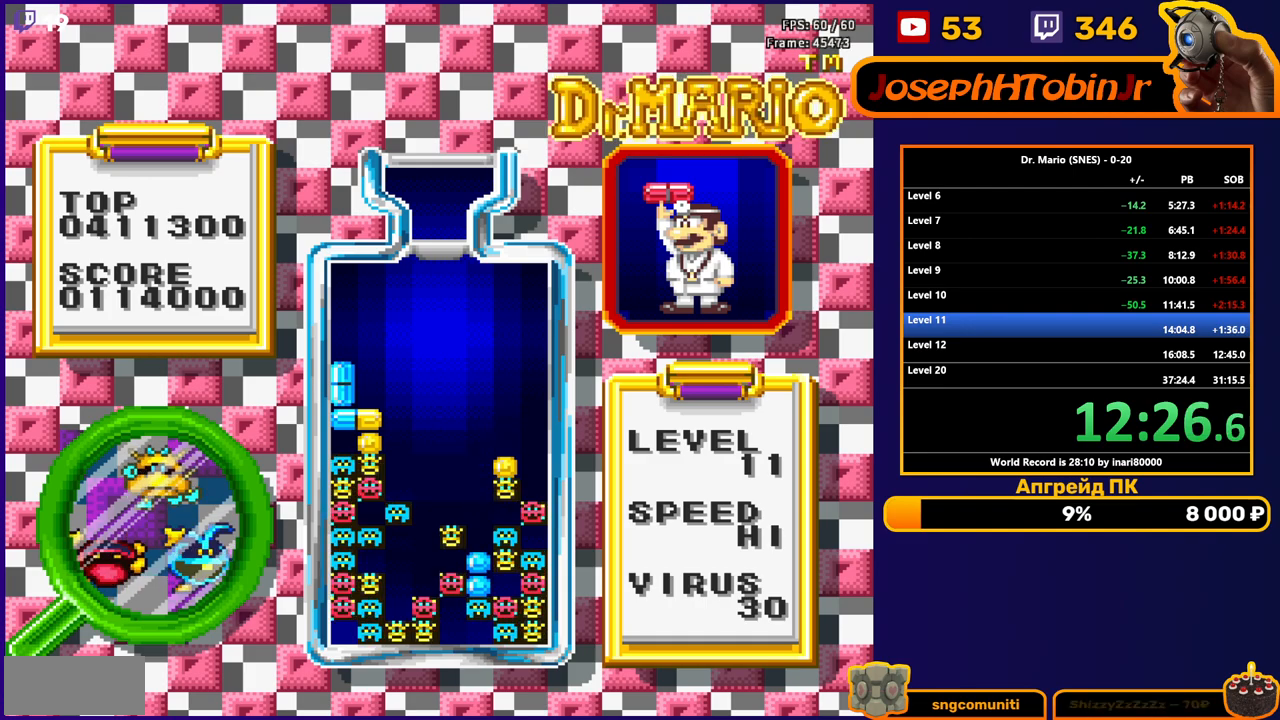
{"buttons": ["B", "DPAD_RIGHT"], "events": [[450, "B", "down"]]}
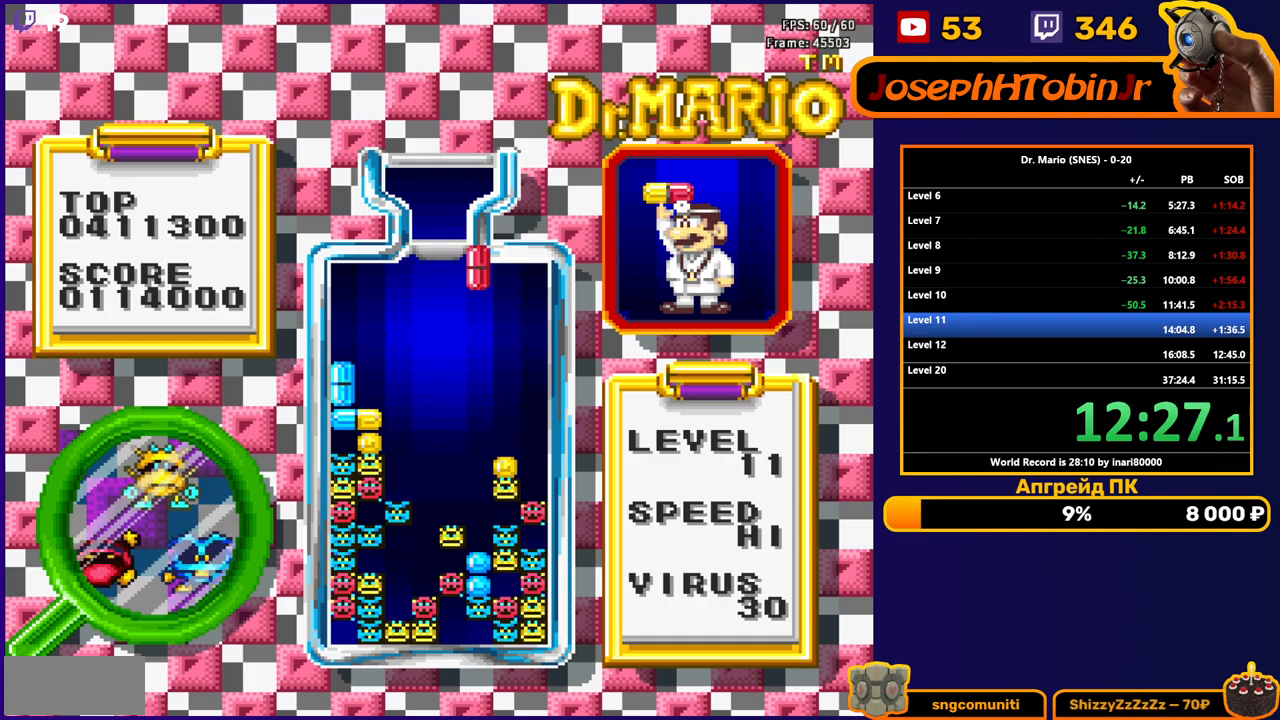
{"buttons": ["DPAD_DOWN"], "events": [[67, "B", "up"], [300, "DPAD_RIGHT", "up"], [317, "DPAD_DOWN", "down"]]}
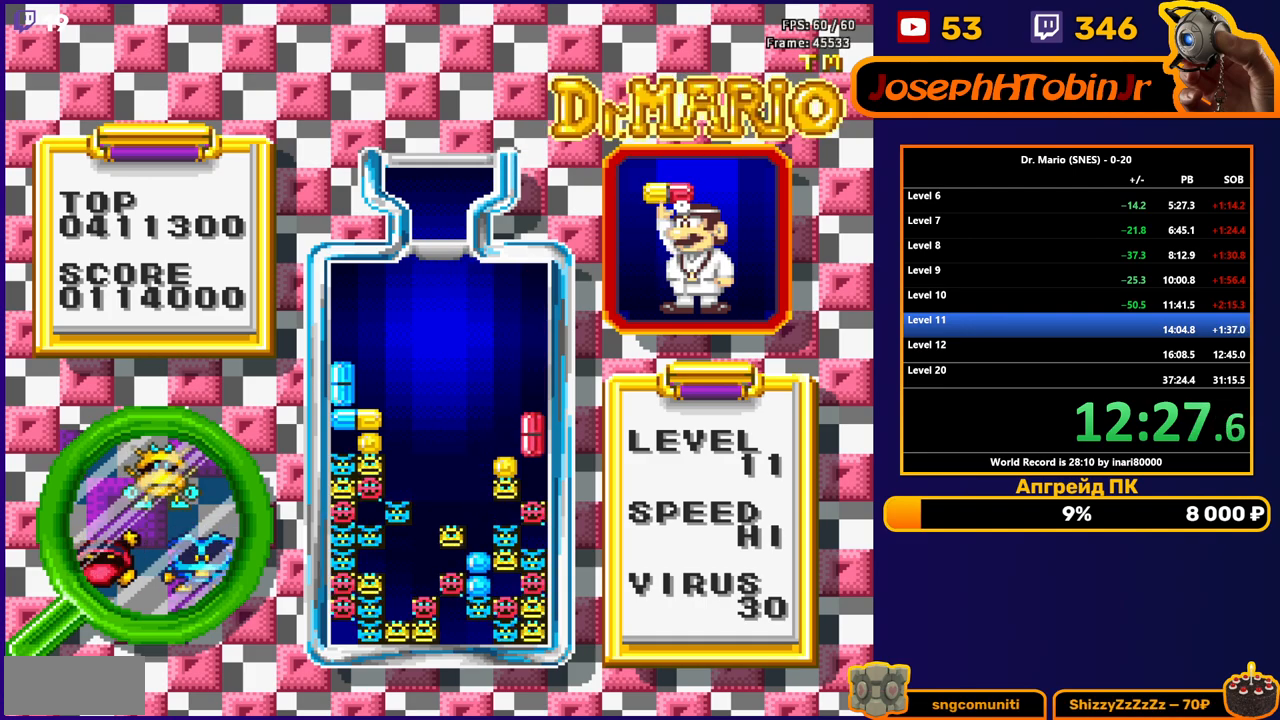
{"buttons": ["DPAD_RIGHT"], "events": [[233, "DPAD_DOWN", "up"], [333, "DPAD_RIGHT", "down"]]}
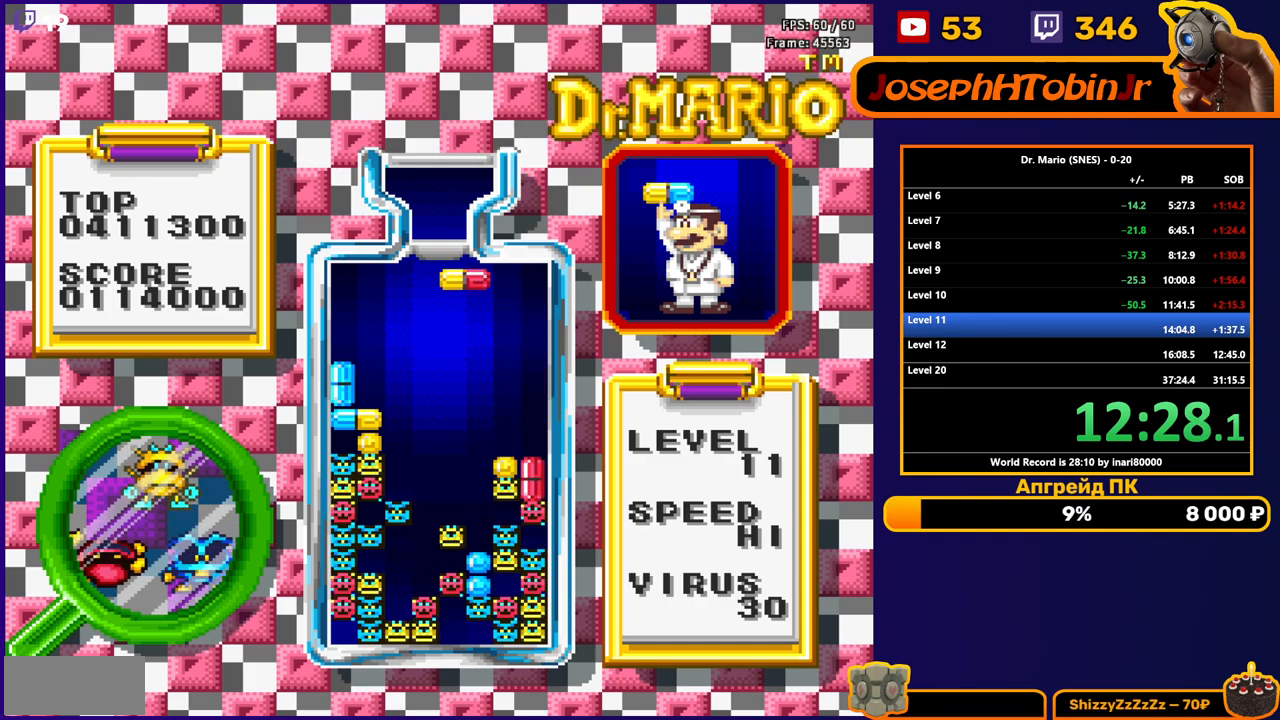
{"buttons": ["DPAD_DOWN"], "events": [[250, "DPAD_RIGHT", "up"], [267, "DPAD_DOWN", "down"]]}
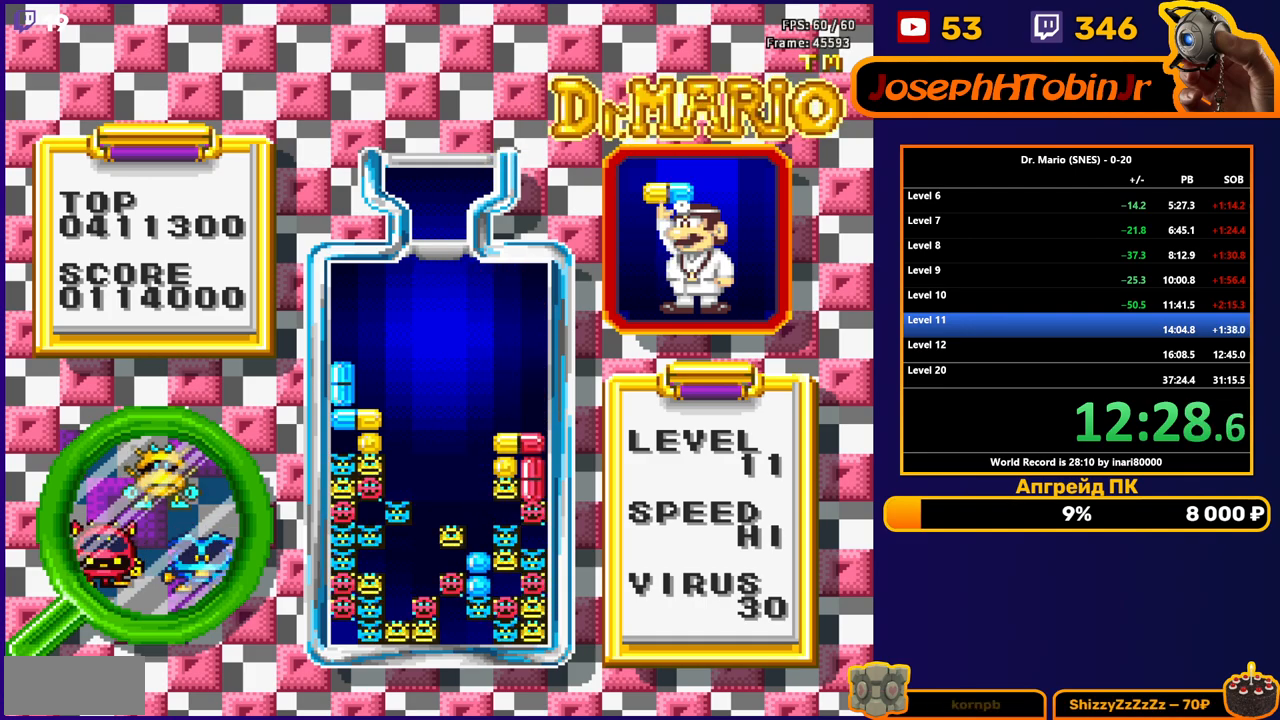
{"buttons": [], "events": [[100, "DPAD_DOWN", "up"]]}
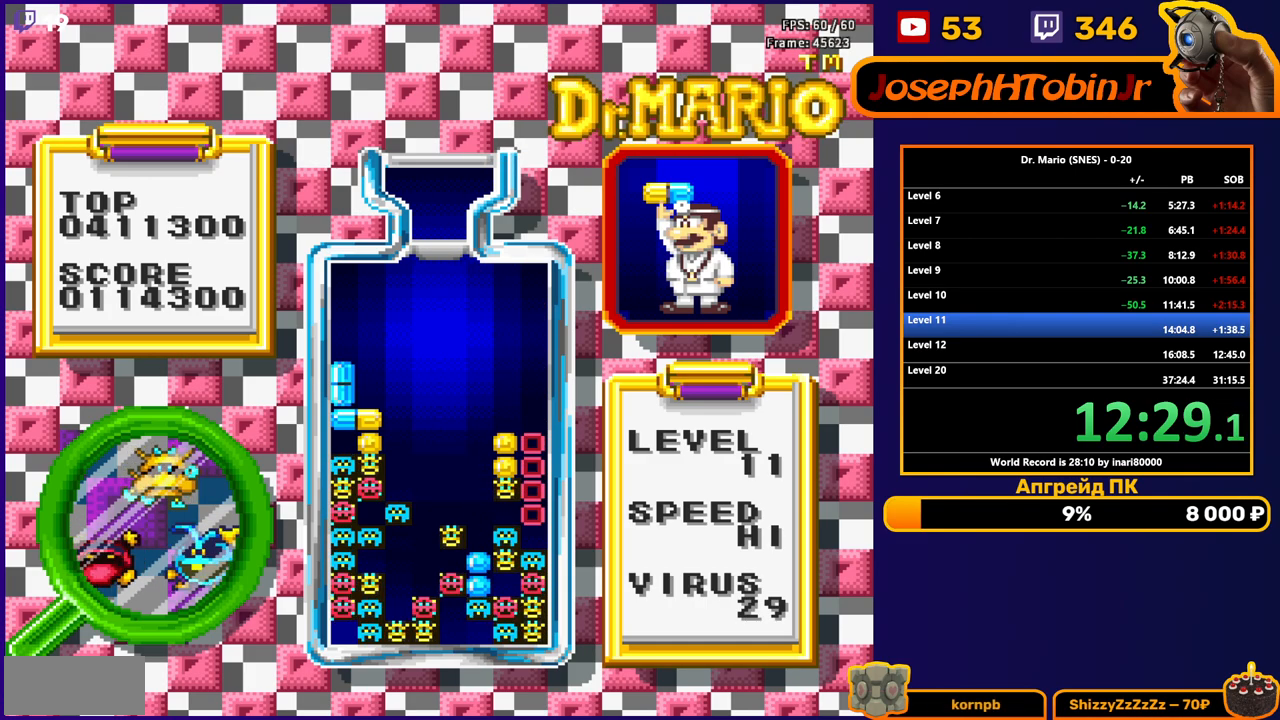
{"buttons": ["DPAD_RIGHT"], "events": [[450, "DPAD_RIGHT", "down"]]}
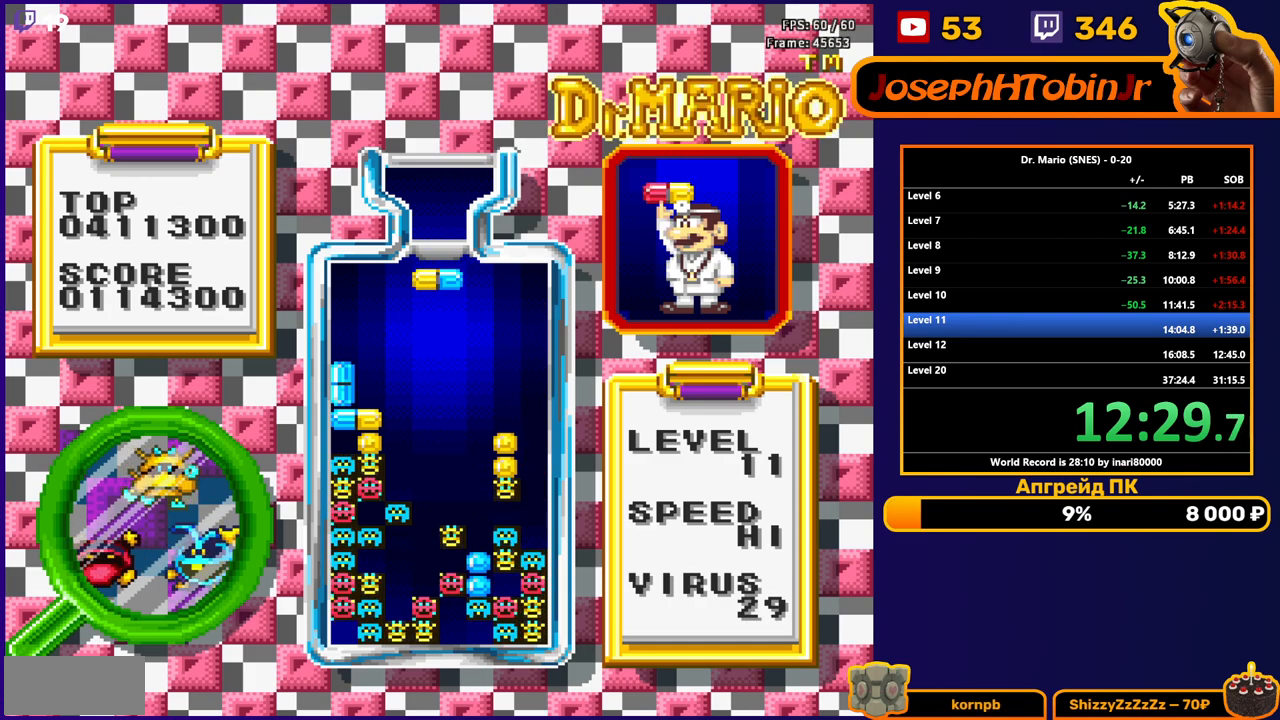
{"buttons": ["B", "DPAD_DOWN"], "events": [[283, "DPAD_RIGHT", "up"], [433, "DPAD_DOWN", "down"], [467, "B", "down"]]}
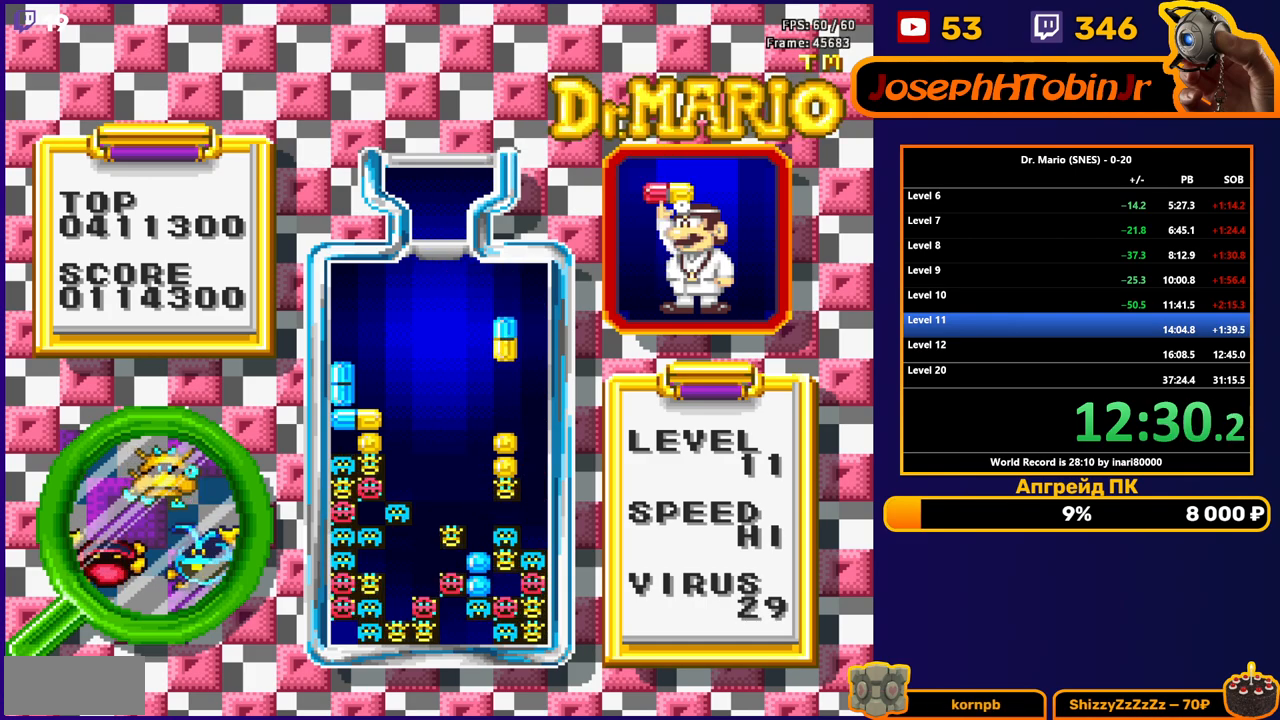
{"buttons": ["DPAD_DOWN"], "events": [[100, "B", "up"], [283, "DPAD_DOWN", "up"], [500, "DPAD_DOWN", "down"]]}